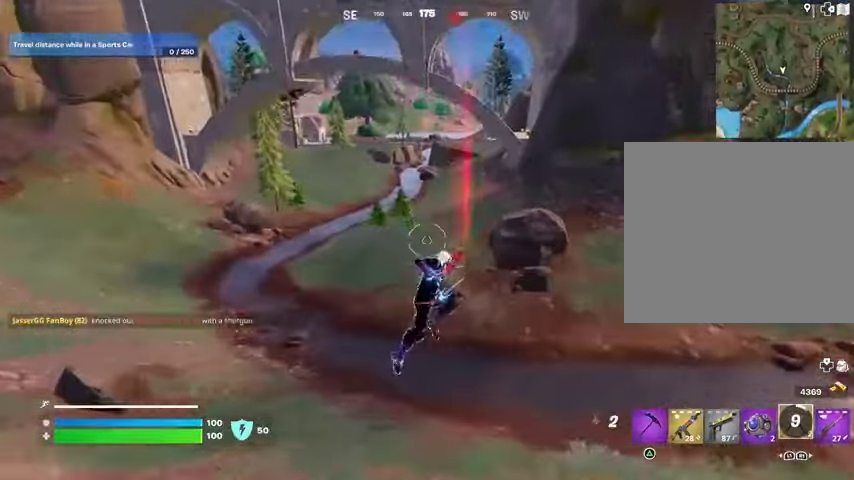
Gameplay with a controller (PlayStation layout); each line is a JSON object with the inputs held at the frame after it. "events" lists button and stick changes between this image and that frame as [ms after this image, input, new state], when the widget could be followed in between.
{"buttons": [], "left_stick": "up", "right_stick": "center", "events": [[133, "L2", "down"], [133, "right_stick", "up"], [267, "L2", "up"], [300, "right_stick", "center"]]}
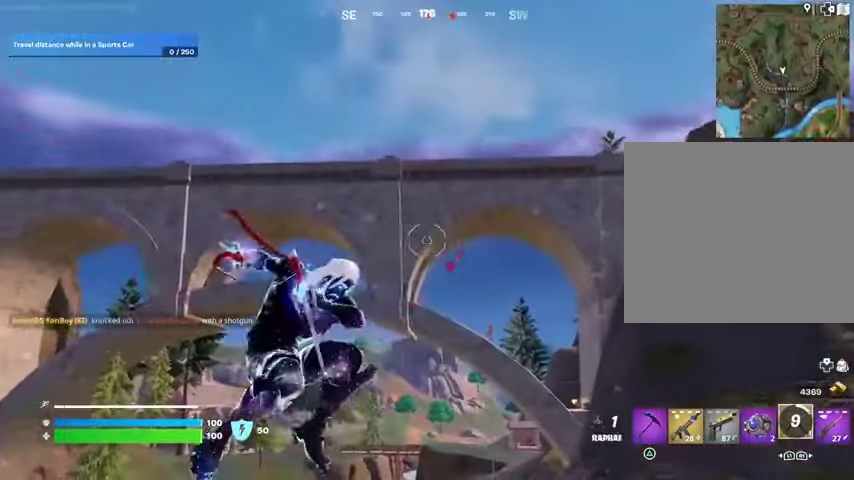
{"buttons": [], "left_stick": "up", "right_stick": "down", "events": [[300, "right_stick", "down"]]}
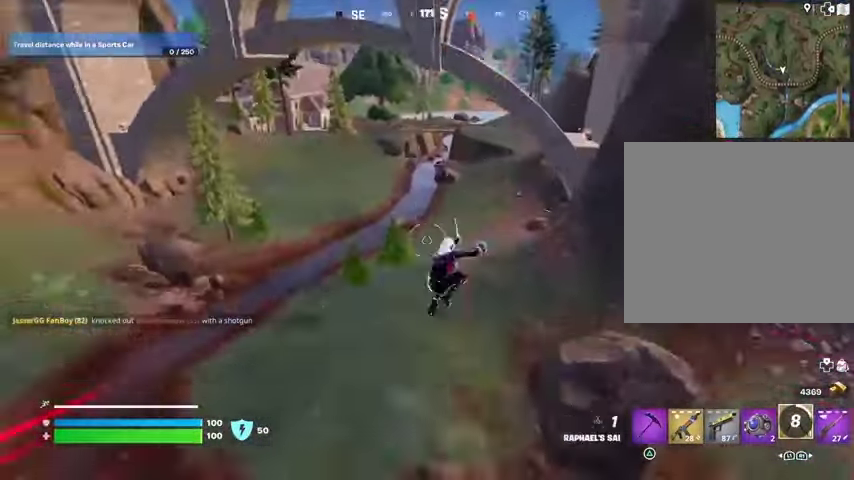
{"buttons": [], "left_stick": "up", "right_stick": "center", "events": [[33, "right_stick", "center"]]}
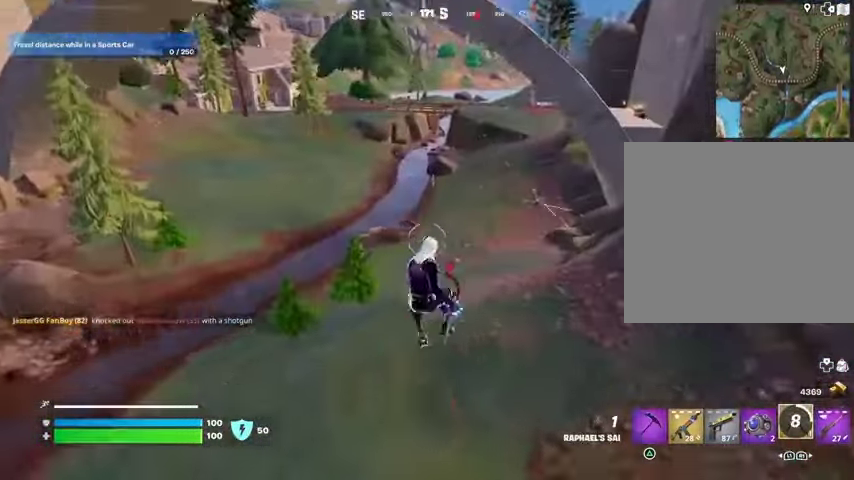
{"buttons": [], "left_stick": "up-right", "right_stick": "center", "events": [[33, "R3", "down"], [133, "R3", "up"], [233, "R1", "down"], [333, "R1", "up"], [333, "left_stick", "up-right"]]}
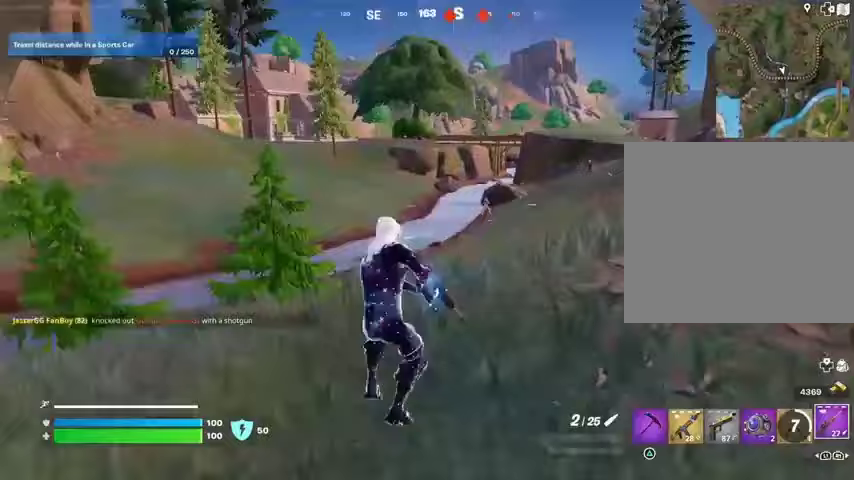
{"buttons": ["L2"], "left_stick": "down", "right_stick": "center", "events": [[133, "L2", "down"], [267, "left_stick", "down"], [367, "right_stick", "up"], [467, "right_stick", "center"]]}
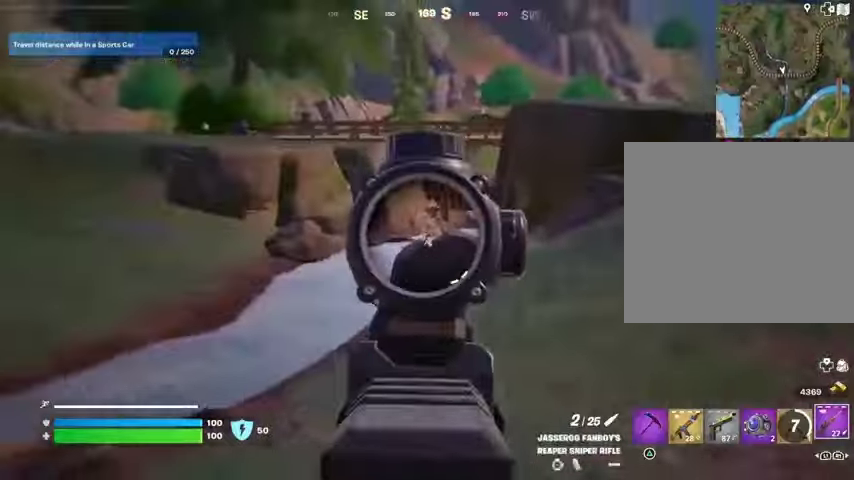
{"buttons": ["L3"], "left_stick": "up", "right_stick": "center", "events": [[167, "right_stick", "up-right"], [200, "left_stick", "left"], [267, "right_stick", "up"], [333, "R2", "down"], [367, "L2", "up"], [367, "left_stick", "up-left"], [367, "right_stick", "center"], [433, "L3", "down"], [433, "R2", "up"], [500, "left_stick", "up"]]}
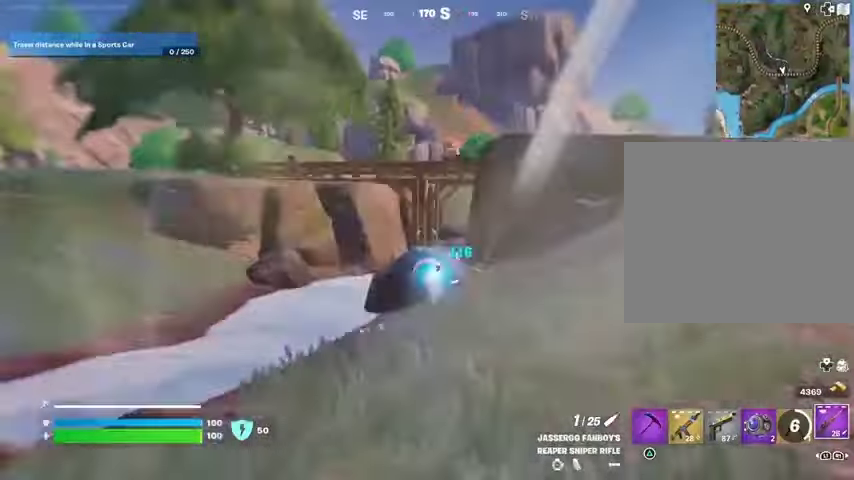
{"buttons": ["R3"], "left_stick": "up", "right_stick": "center", "events": [[33, "L3", "up"], [33, "right_stick", "right"], [67, "R1", "down"], [100, "left_stick", "up-right"], [167, "R1", "up"], [333, "left_stick", "up"], [333, "right_stick", "center"], [433, "R3", "down"]]}
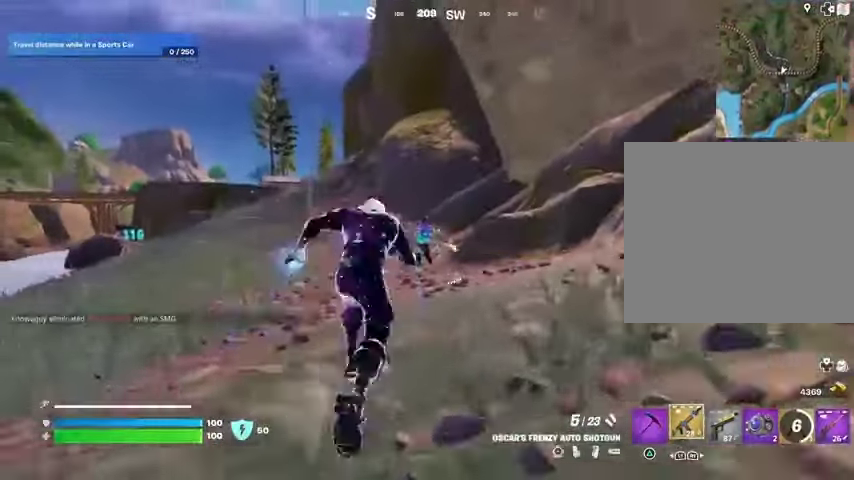
{"buttons": [], "left_stick": "center", "right_stick": "center", "events": [[33, "R3", "up"], [33, "left_stick", "center"], [267, "R2", "down"], [367, "R2", "up"]]}
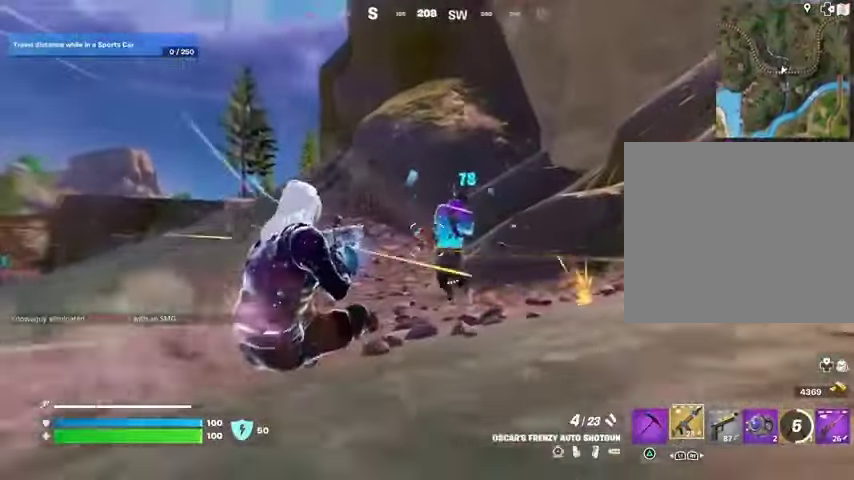
{"buttons": [], "left_stick": "up", "right_stick": "down-left", "events": [[67, "right_stick", "up-right"], [100, "R2", "down"], [200, "R2", "up"], [200, "left_stick", "up"], [200, "right_stick", "down-left"], [367, "L1", "down"], [467, "L1", "up"]]}
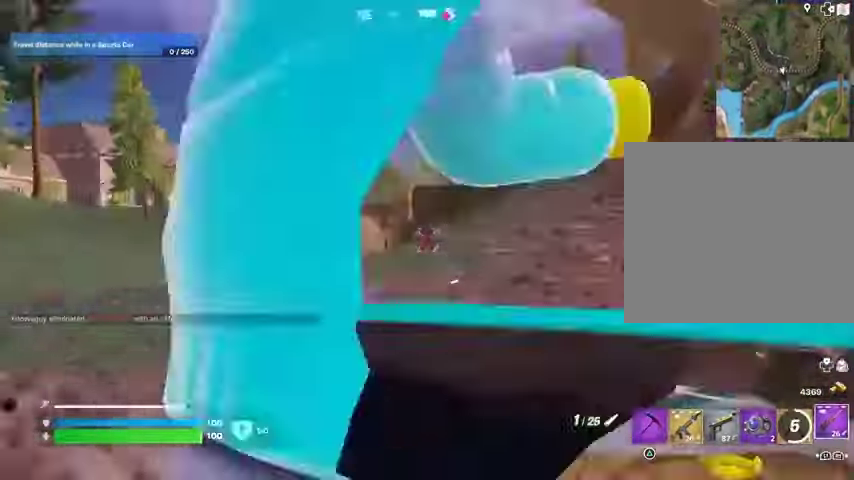
{"buttons": ["L2"], "left_stick": "up-left", "right_stick": "center", "events": [[33, "left_stick", "up-left"], [100, "right_stick", "center"], [300, "L2", "down"]]}
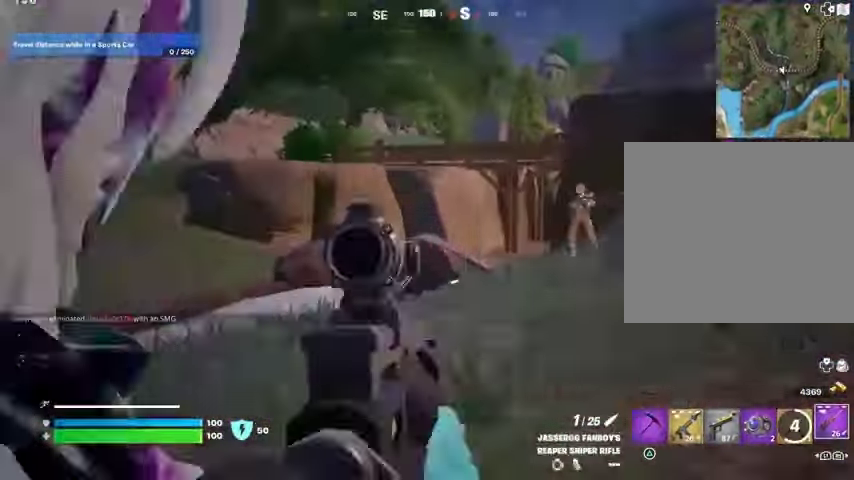
{"buttons": ["L2"], "left_stick": "up-right", "right_stick": "up-right", "events": [[100, "right_stick", "right"], [133, "left_stick", "up-right"], [333, "right_stick", "up-right"]]}
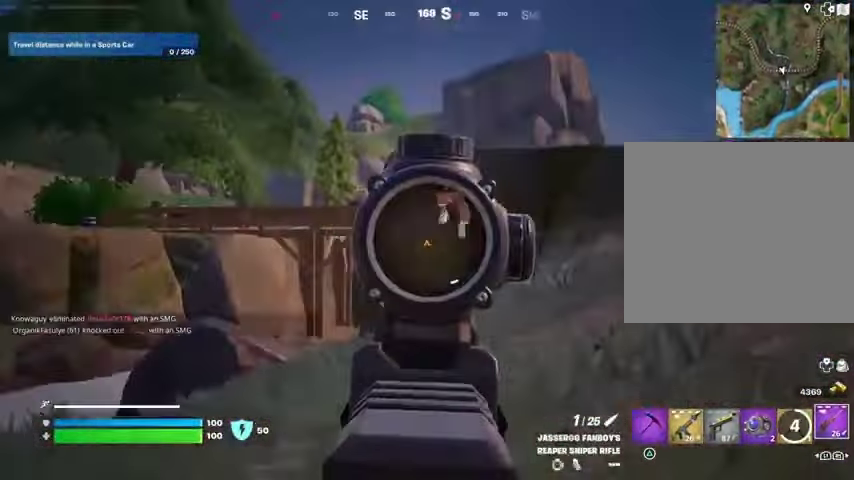
{"buttons": ["L3"], "left_stick": "up", "right_stick": "left", "events": [[167, "R2", "down"], [233, "L2", "up"], [267, "R2", "up"], [267, "right_stick", "down-left"], [367, "R1", "down"], [400, "right_stick", "left"], [433, "R1", "up"], [433, "left_stick", "up"], [500, "L3", "down"]]}
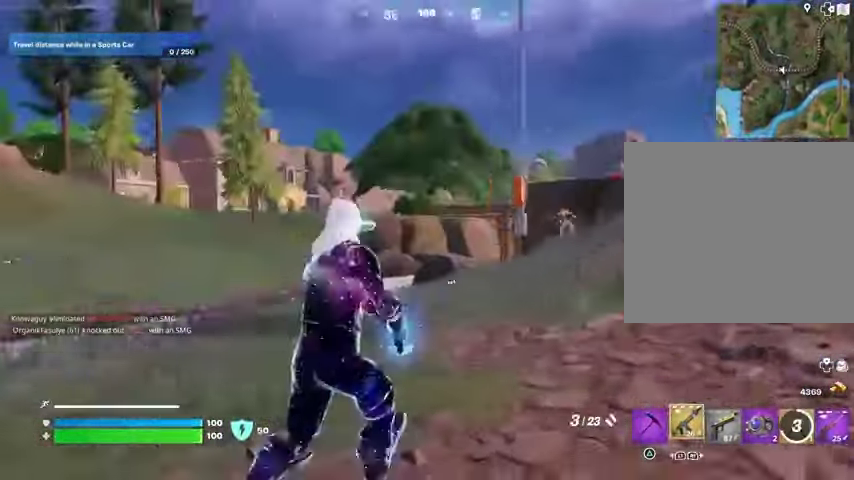
{"buttons": ["L2"], "left_stick": "up-right", "right_stick": "left", "events": [[100, "L3", "up"], [167, "left_stick", "up-right"], [433, "L2", "down"]]}
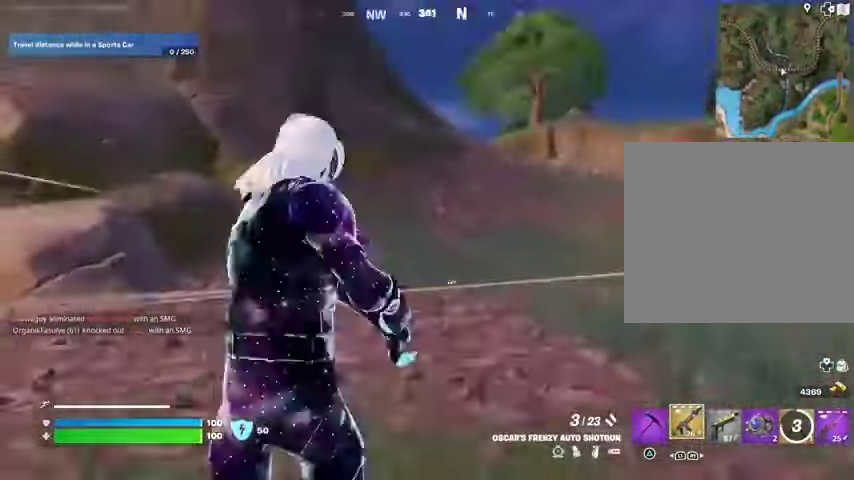
{"buttons": ["L3"], "left_stick": "up", "right_stick": "left", "events": [[233, "L2", "up"], [433, "left_stick", "up"], [500, "L3", "down"]]}
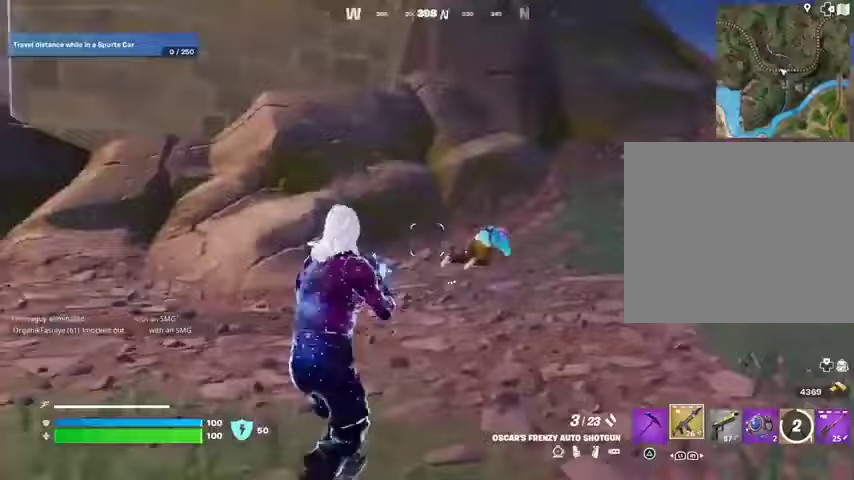
{"buttons": [], "left_stick": "up-left", "right_stick": "center", "events": [[100, "L3", "up"], [367, "left_stick", "up-left"], [433, "right_stick", "center"]]}
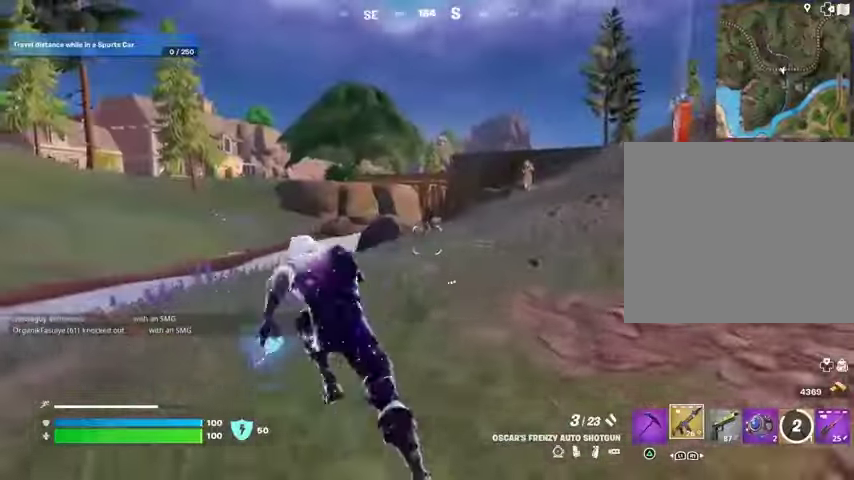
{"buttons": [], "left_stick": "up", "right_stick": "center", "events": [[133, "left_stick", "up-right"], [167, "right_stick", "up-right"], [233, "R3", "down"], [267, "right_stick", "center"], [333, "R3", "up"], [333, "left_stick", "up"]]}
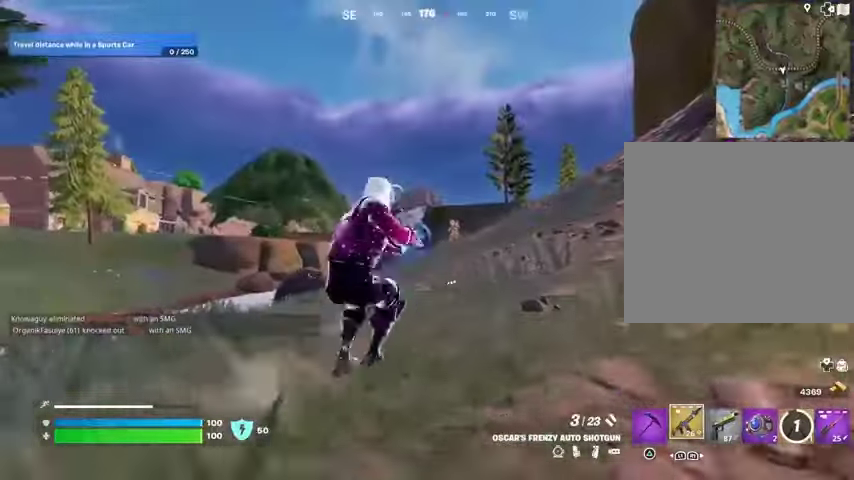
{"buttons": ["R2"], "left_stick": "up", "right_stick": "left", "events": [[33, "L2", "down"], [67, "right_stick", "up-right"], [133, "right_stick", "center"], [200, "right_stick", "down-left"], [233, "L2", "up"], [300, "right_stick", "center"], [467, "right_stick", "left"], [500, "R2", "down"]]}
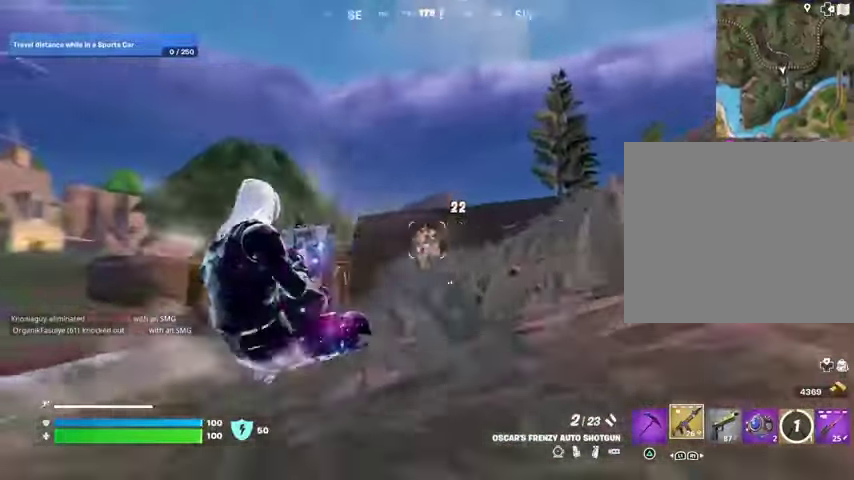
{"buttons": [], "left_stick": "up", "right_stick": "center", "events": [[33, "right_stick", "center"], [100, "R2", "up"], [133, "right_stick", "down-left"], [200, "R1", "down"], [267, "R1", "up"], [267, "R3", "down"], [367, "R3", "up"], [367, "right_stick", "center"]]}
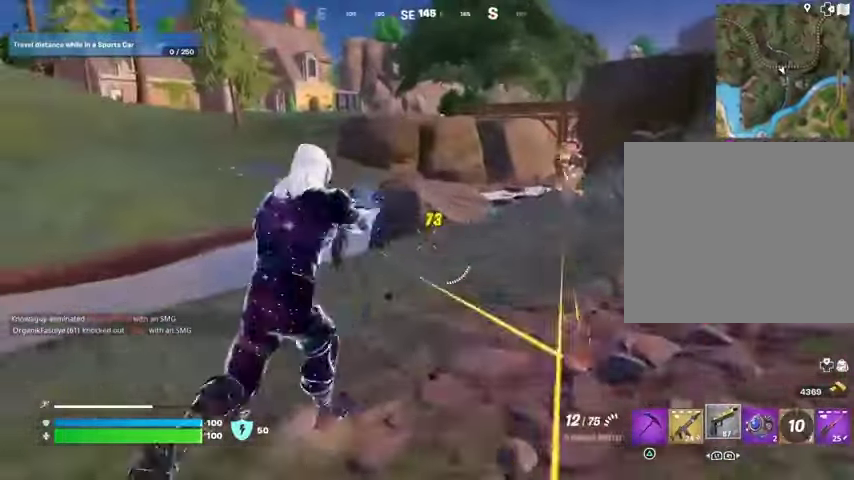
{"buttons": [], "left_stick": "up", "right_stick": "down-left", "events": [[67, "left_stick", "up-left"], [200, "right_stick", "right"], [267, "left_stick", "up-right"], [333, "R2", "down"], [333, "right_stick", "center"], [400, "left_stick", "up"], [433, "R2", "up"], [467, "right_stick", "down-left"]]}
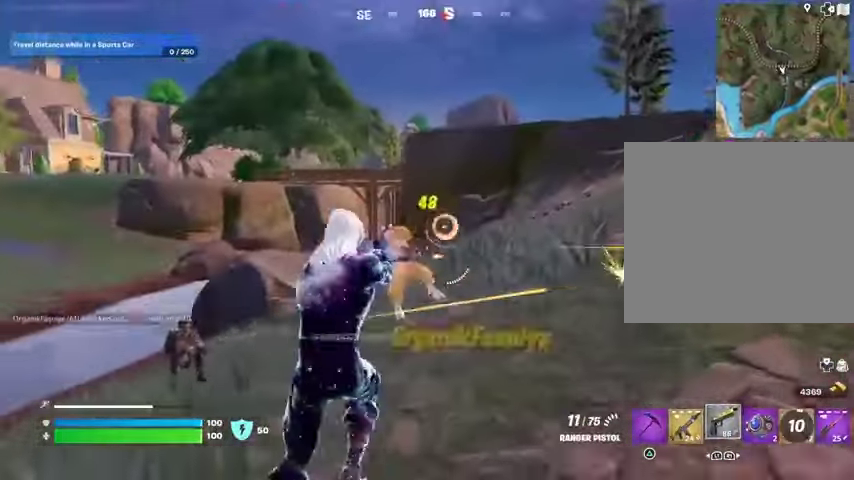
{"buttons": ["L2", "R2"], "left_stick": "right", "right_stick": "left", "events": [[167, "left_stick", "up-right"], [267, "left_stick", "right"], [400, "L2", "down"], [400, "right_stick", "up"], [467, "R2", "down"], [500, "right_stick", "left"]]}
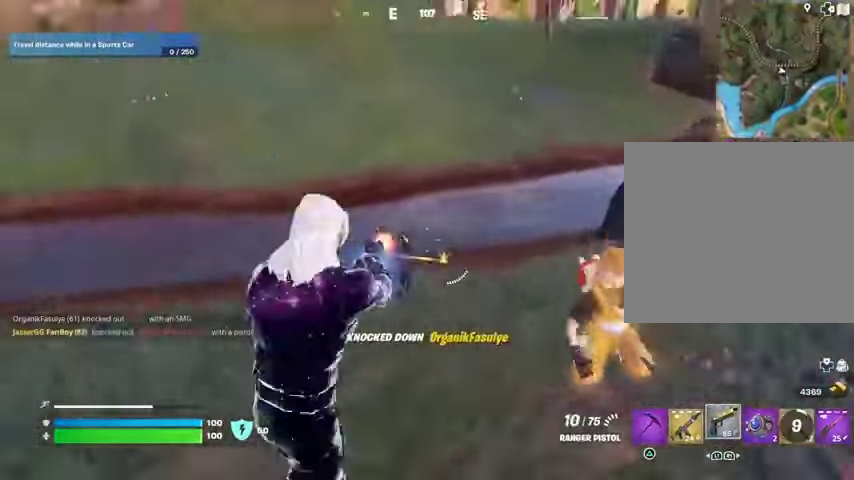
{"buttons": ["L2", "R2"], "left_stick": "left", "right_stick": "down-left", "events": [[100, "left_stick", "down"], [133, "right_stick", "down-left"], [300, "left_stick", "left"], [300, "right_stick", "up-left"], [433, "right_stick", "down-left"]]}
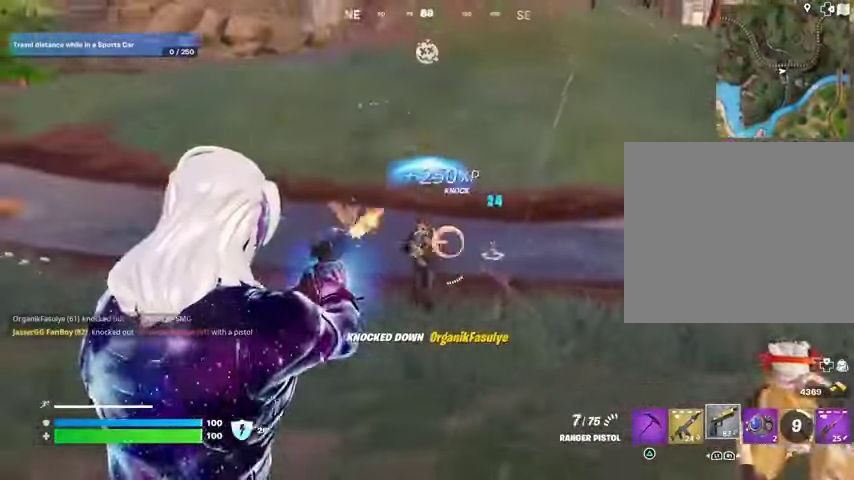
{"buttons": [], "left_stick": "up", "right_stick": "right", "events": [[33, "right_stick", "left"], [267, "left_stick", "up-left"], [333, "right_stick", "center"], [367, "left_stick", "up"], [400, "L1", "down"], [400, "L2", "up"], [400, "R2", "up"], [400, "right_stick", "right"], [467, "L1", "up"]]}
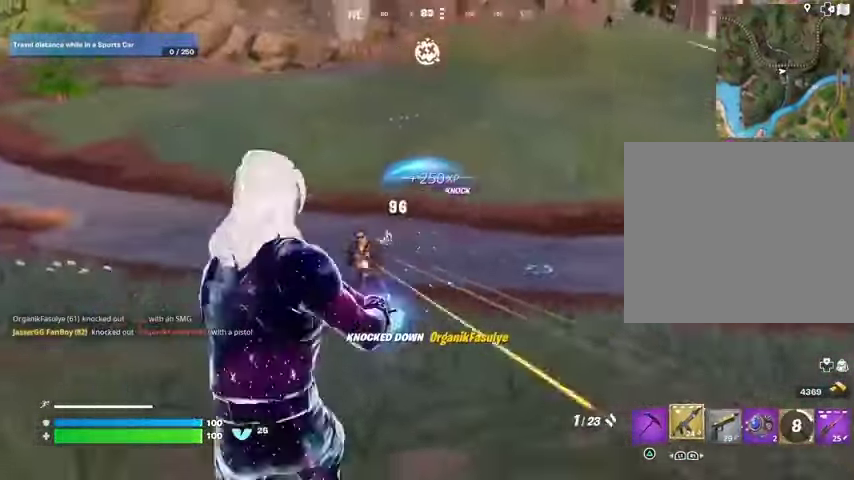
{"buttons": [], "left_stick": "up-right", "right_stick": "center", "events": [[67, "L1", "down"], [100, "left_stick", "up-right"], [133, "L1", "up"], [200, "L3", "down"], [267, "right_stick", "up-right"], [333, "L3", "up"], [400, "right_stick", "center"], [433, "CROSS", "down"], [500, "CROSS", "up"]]}
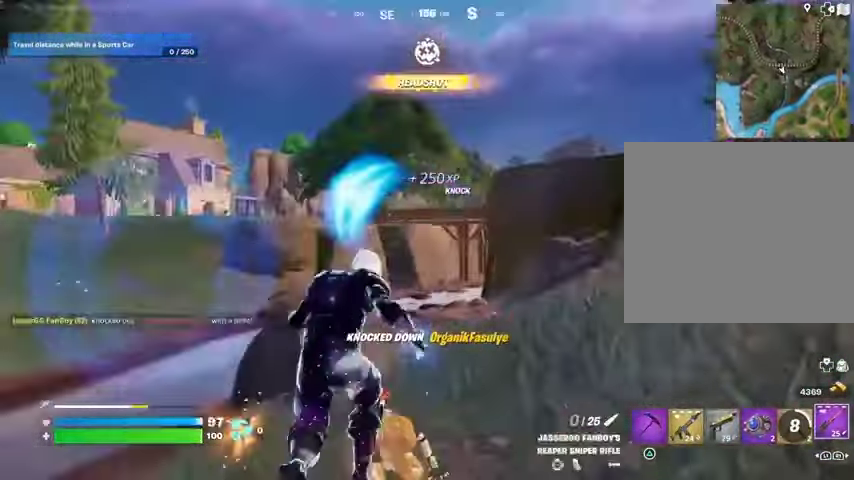
{"buttons": [], "left_stick": "down-right", "right_stick": "center", "events": [[33, "right_stick", "down-left"], [67, "R1", "down"], [100, "left_stick", "down-right"], [200, "R1", "up"], [433, "right_stick", "center"]]}
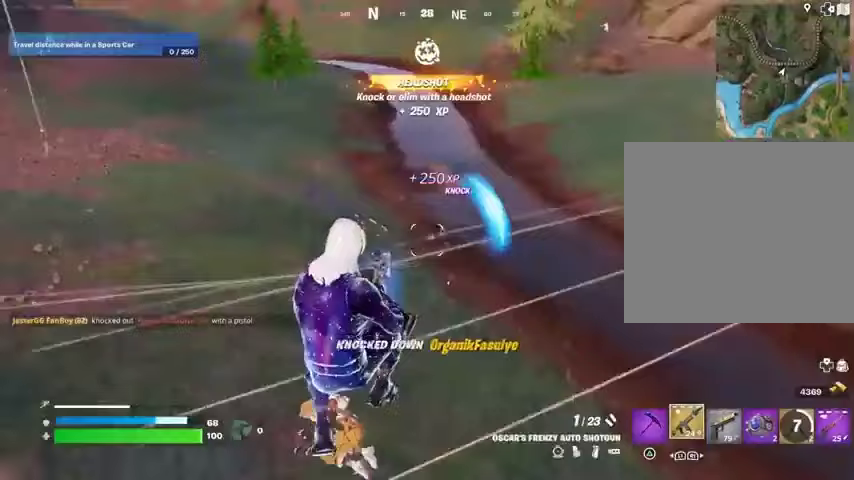
{"buttons": [], "left_stick": "up-right", "right_stick": "right", "events": [[133, "right_stick", "up-left"], [167, "R2", "down"], [200, "R3", "down"], [200, "left_stick", "right"], [233, "R2", "up"], [267, "right_stick", "down"], [333, "R1", "down"], [333, "R3", "up"], [333, "right_stick", "right"], [433, "R1", "up"], [467, "left_stick", "up-right"]]}
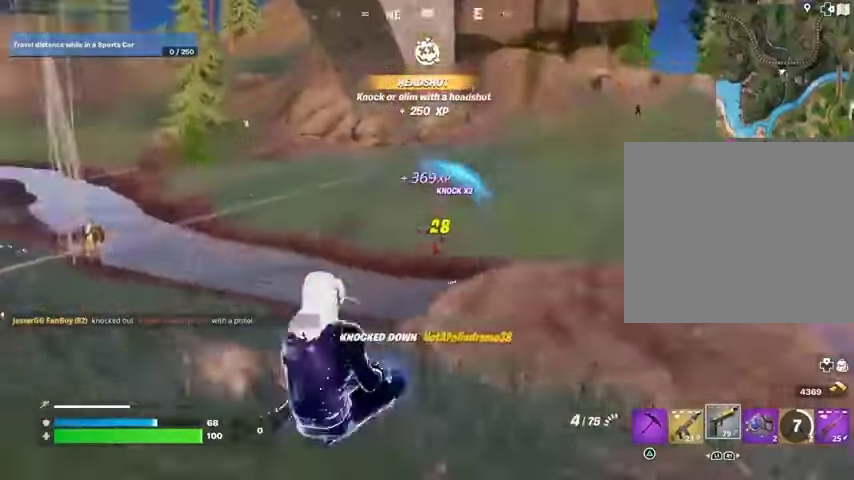
{"buttons": ["L1"], "left_stick": "up-left", "right_stick": "center", "events": [[100, "right_stick", "center"], [133, "left_stick", "up"], [200, "SQUARE", "down"], [267, "SQUARE", "up"], [467, "L1", "down"], [500, "left_stick", "up-left"]]}
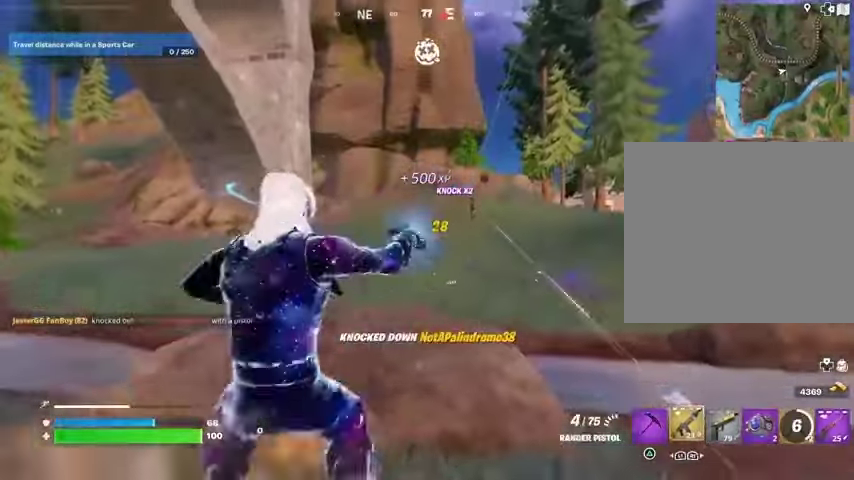
{"buttons": [], "left_stick": "up", "right_stick": "center", "events": [[67, "L1", "up"], [133, "L1", "down"], [167, "L1", "up"], [167, "right_stick", "up-left"], [333, "right_stick", "center"], [367, "L3", "down"], [467, "L3", "up"], [467, "left_stick", "up"]]}
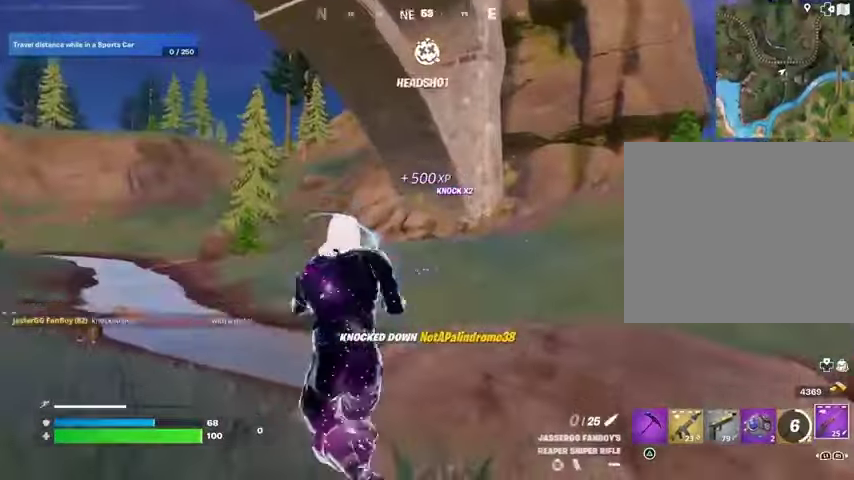
{"buttons": [], "left_stick": "up-right", "right_stick": "left", "events": [[67, "left_stick", "up-right"], [167, "left_stick", "right"], [167, "right_stick", "right"], [267, "right_stick", "center"], [367, "R3", "down"], [433, "R3", "up"], [433, "left_stick", "up-right"], [467, "right_stick", "left"]]}
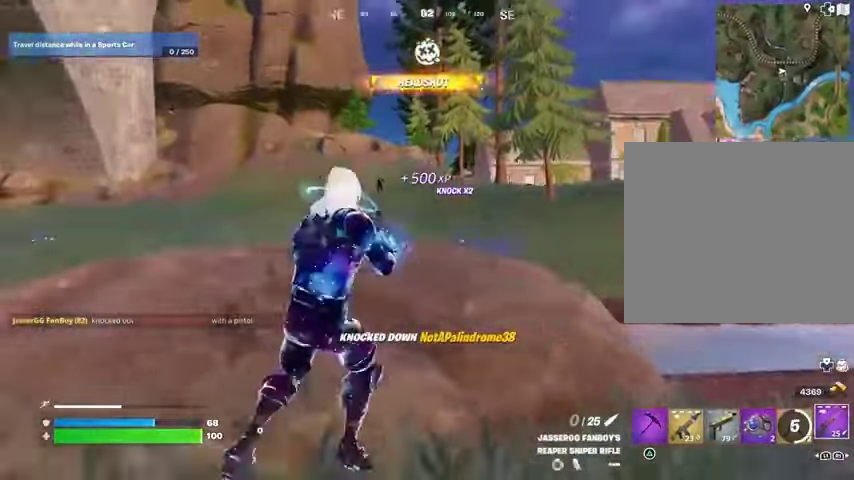
{"buttons": [], "left_stick": "left", "right_stick": "center", "events": [[67, "right_stick", "center"], [367, "left_stick", "up-left"], [433, "left_stick", "left"]]}
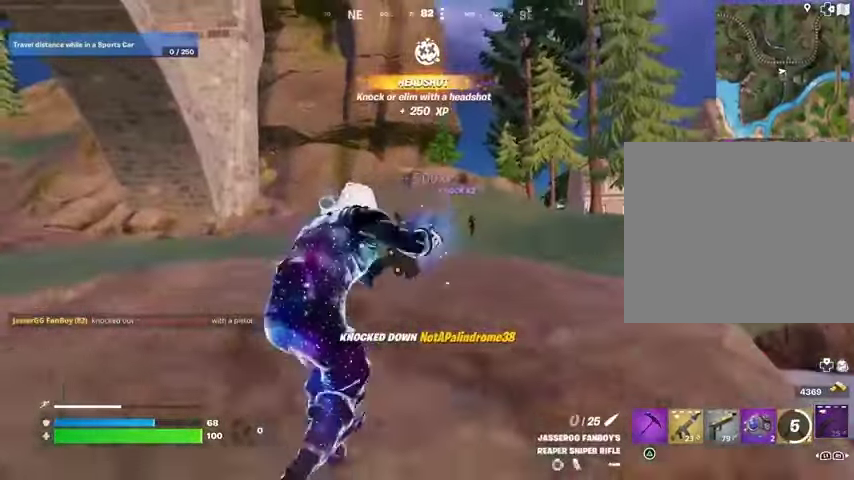
{"buttons": [], "left_stick": "down-right", "right_stick": "center", "events": [[33, "left_stick", "down-left"], [133, "left_stick", "down-right"], [300, "right_stick", "down-left"], [433, "right_stick", "center"]]}